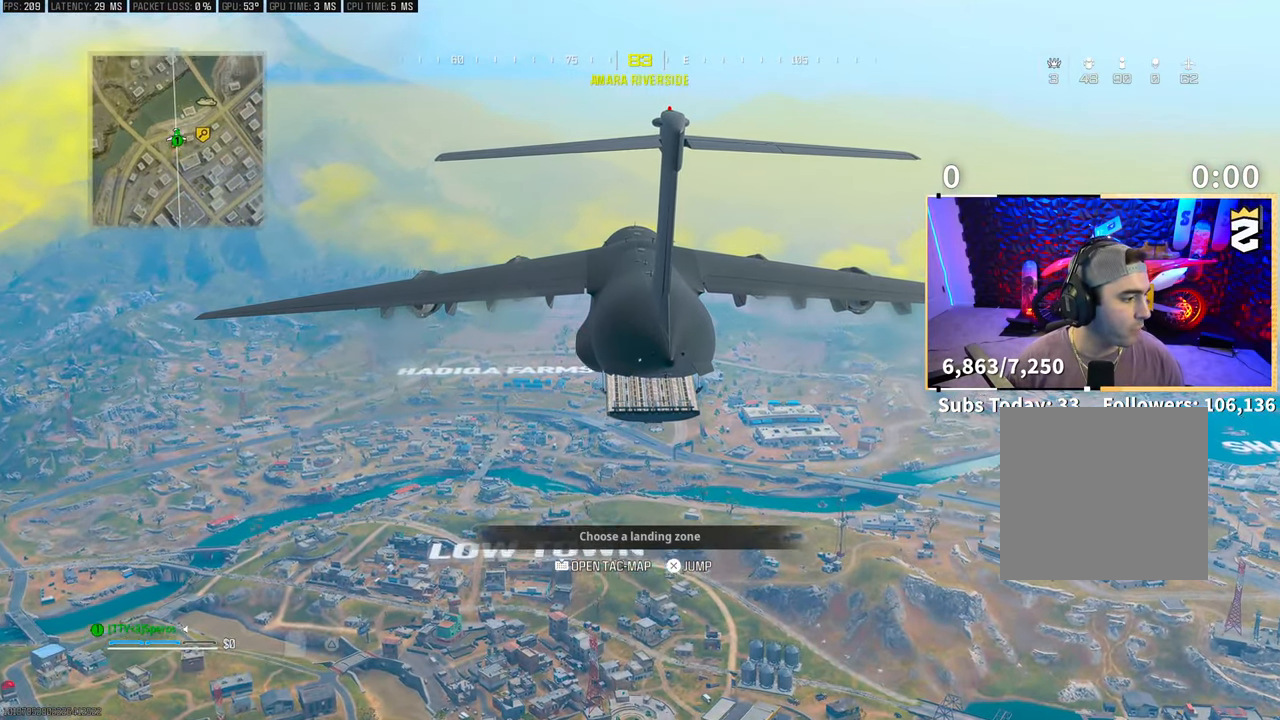
Gameplay with a controller (PlayStation layout); each line is a JSON object with the inputs held at the frame after it. "events" lists button and stick changes between this image and that frame as [ms after this image, input, new state], when the widget could be followed in between. Not read: HOME.
{"buttons": [], "left_stick": "up", "right_stick": "center", "events": [[300, "left_stick", "up"], [300, "right_stick", "down"], [450, "right_stick", "center"]]}
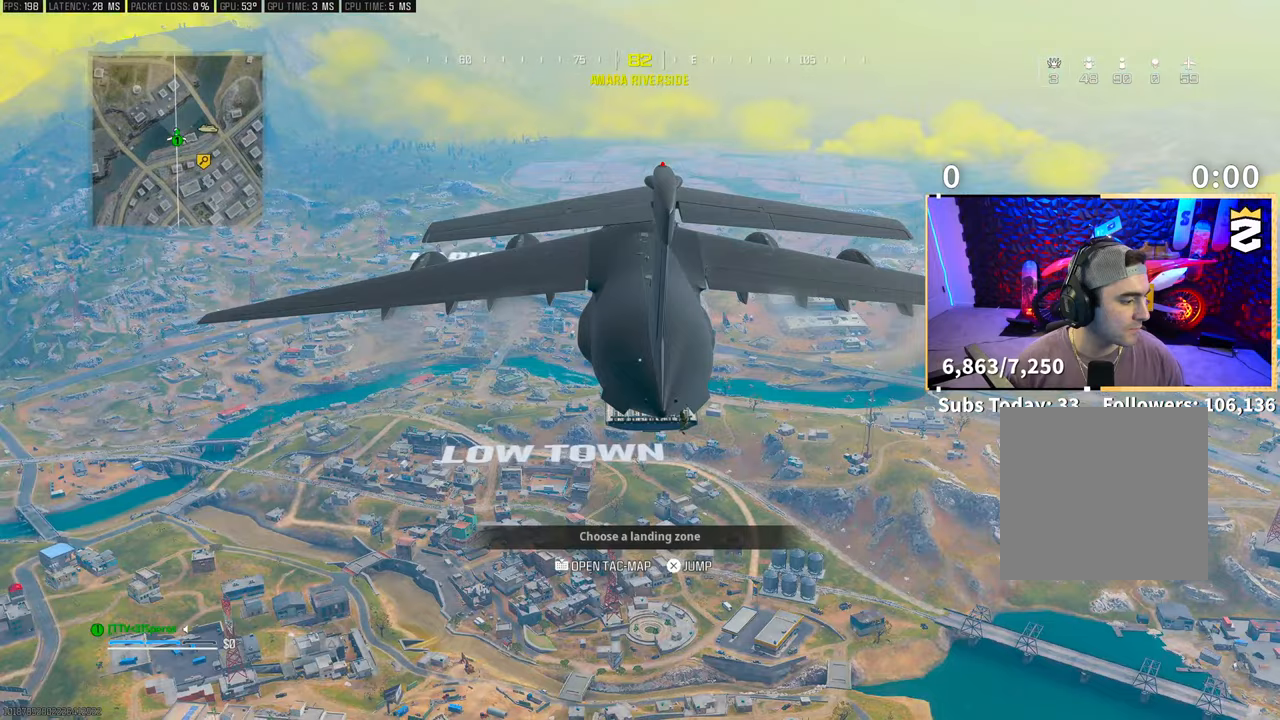
{"buttons": [], "left_stick": "up", "right_stick": "center", "events": [[333, "left_stick", "center"], [350, "right_stick", "down-right"], [500, "left_stick", "up"], [500, "right_stick", "center"]]}
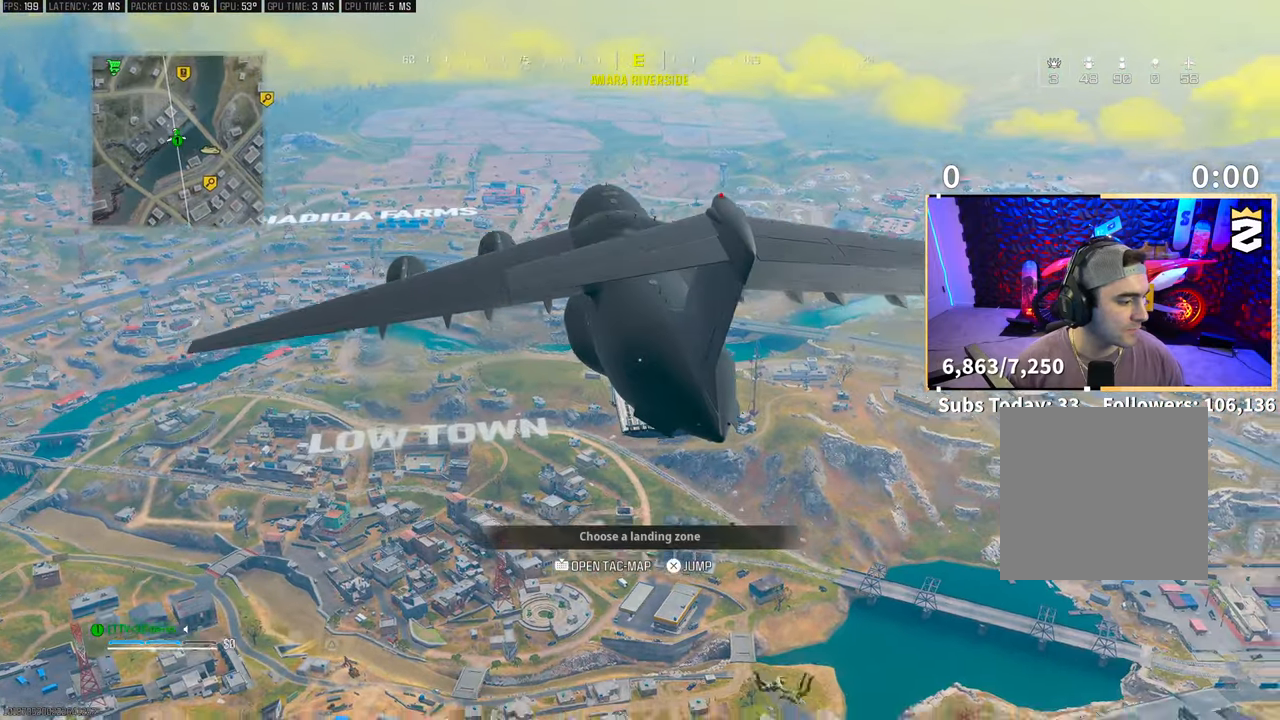
{"buttons": [], "left_stick": "up", "right_stick": "center", "events": [[250, "right_stick", "left"], [383, "right_stick", "center"]]}
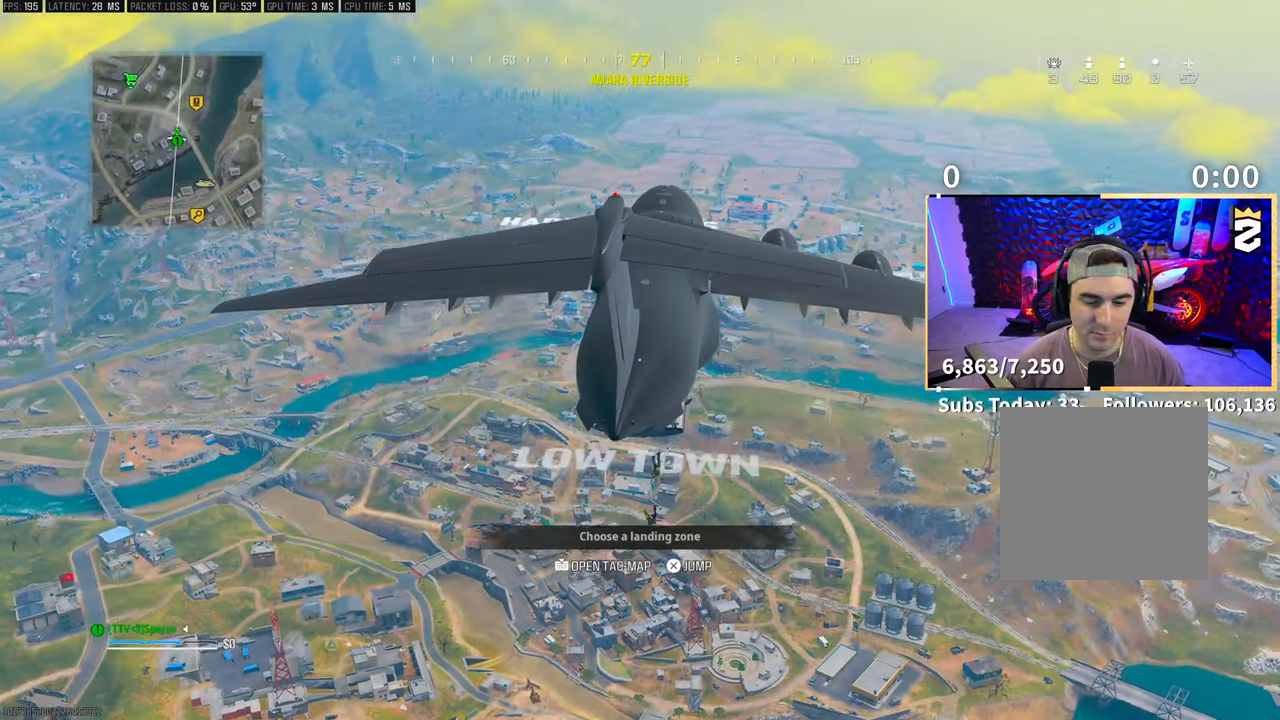
{"buttons": [], "left_stick": "center", "right_stick": "center"}
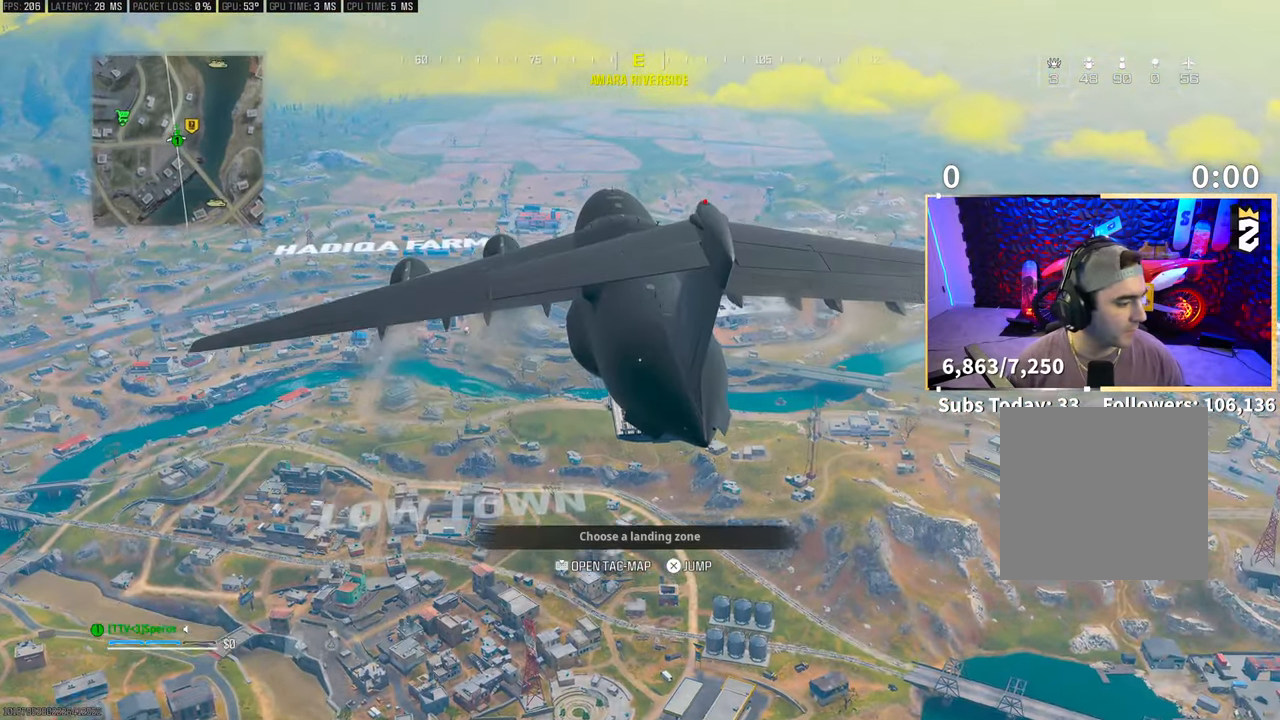
{"buttons": [], "left_stick": "center", "right_stick": "center", "events": [[133, "left_stick", "up"], [183, "right_stick", "right"], [300, "right_stick", "center"], [483, "left_stick", "center"]]}
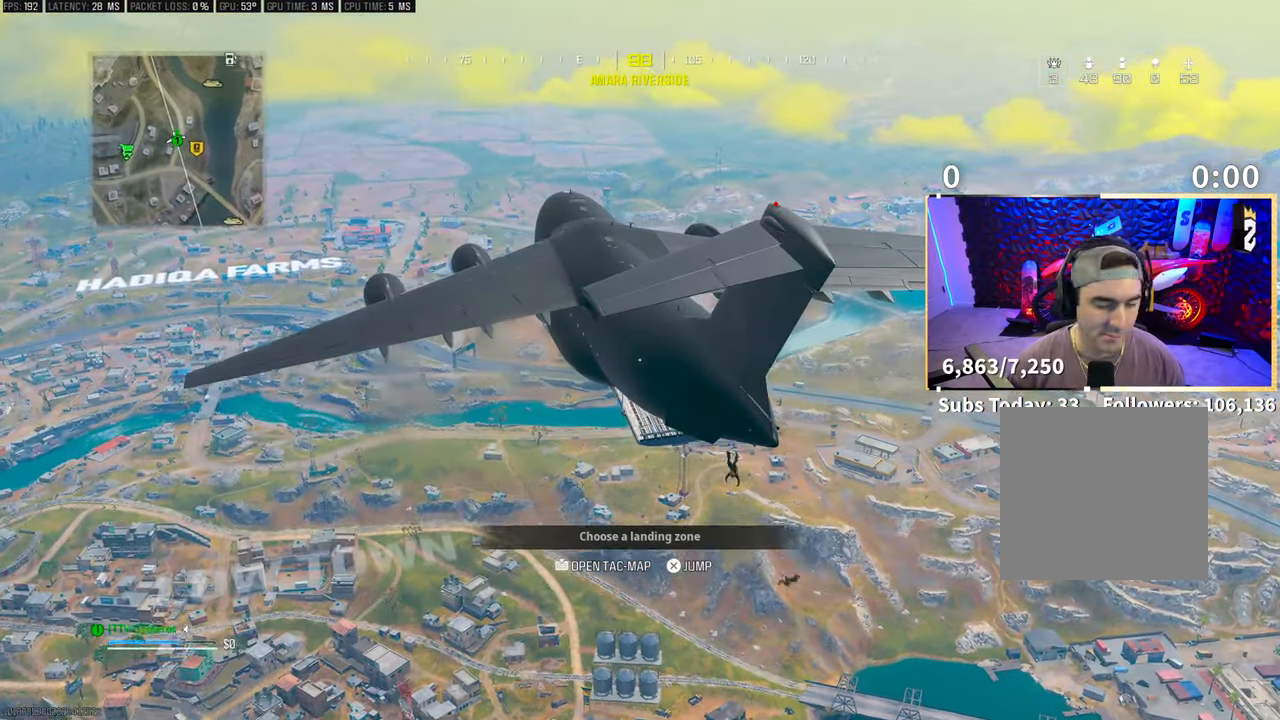
{"buttons": [], "left_stick": "center", "right_stick": "center", "events": []}
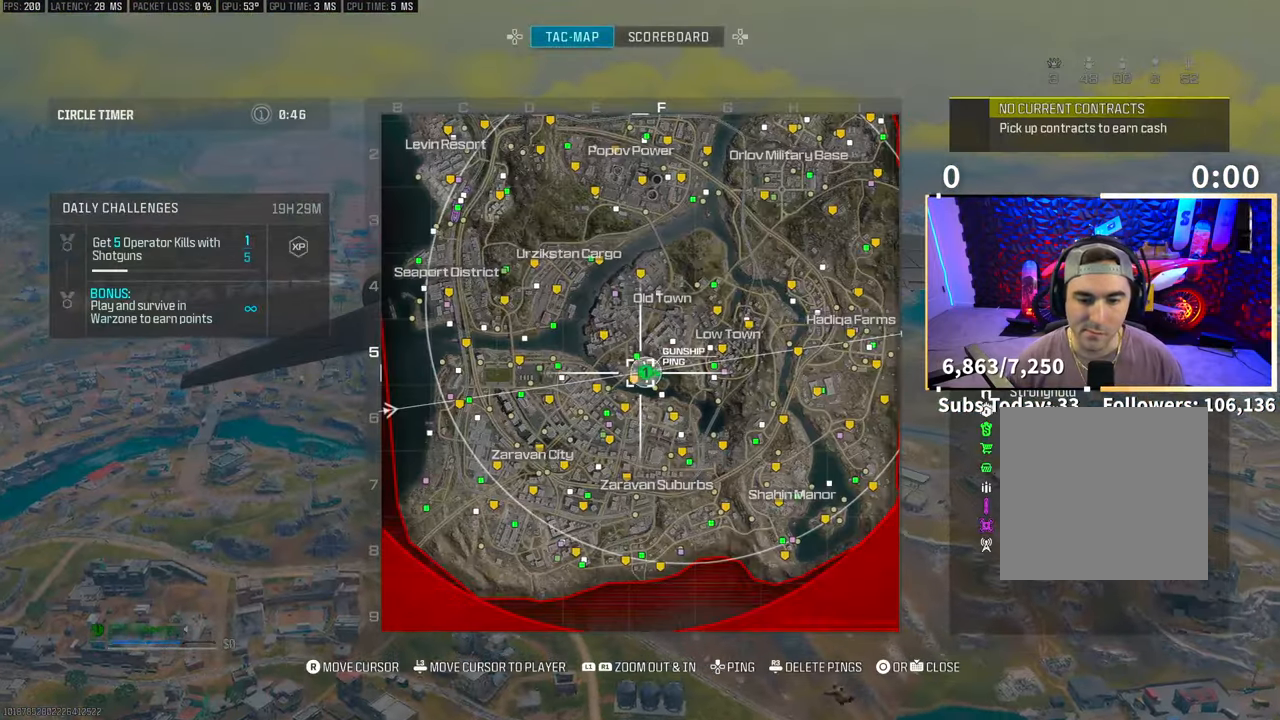
{"buttons": ["R1"], "left_stick": "center", "right_stick": "center", "events": [[233, "L1", "down"], [333, "right_stick", "right"], [483, "L1", "up"], [500, "R1", "down"], [500, "right_stick", "center"]]}
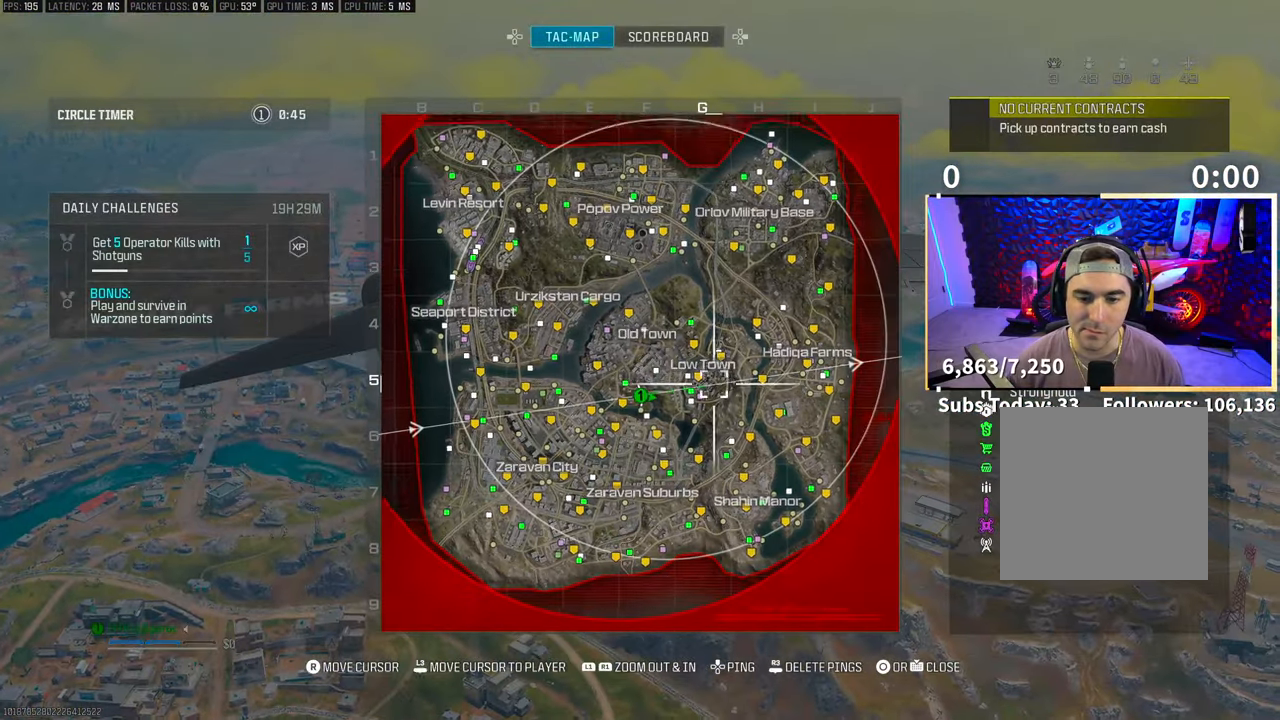
{"buttons": ["R1"], "left_stick": "center", "right_stick": "center", "events": []}
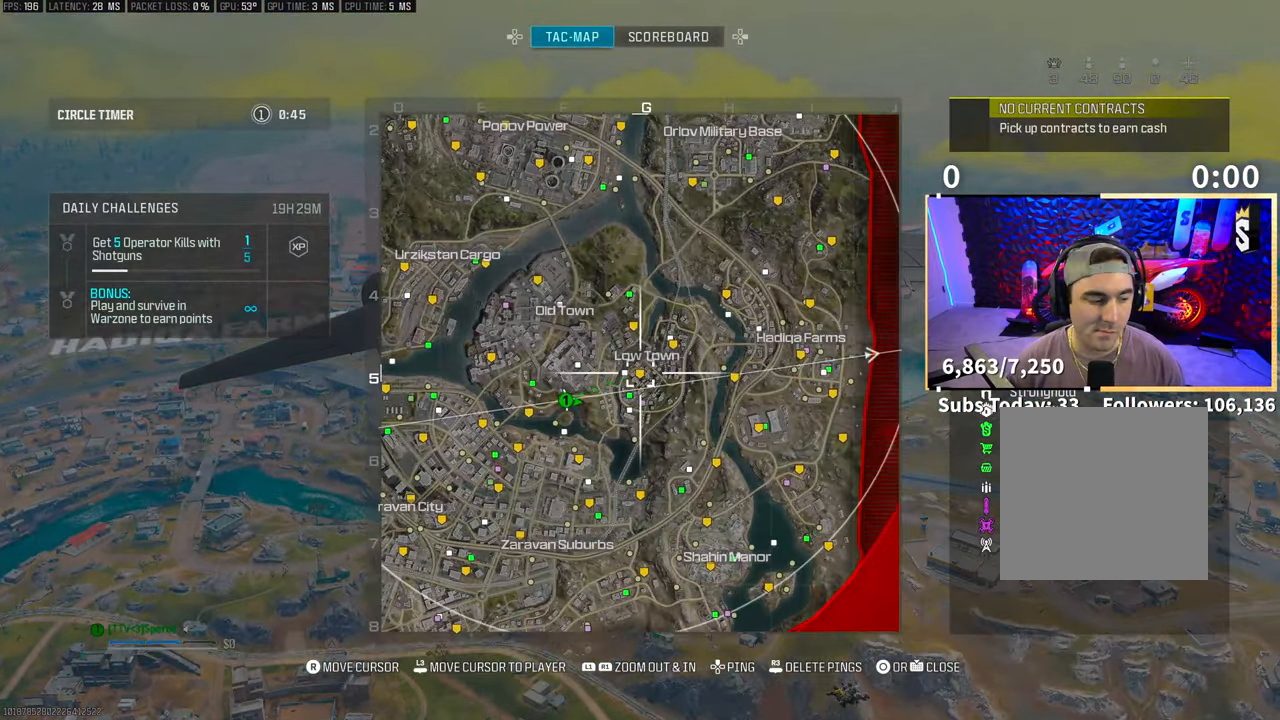
{"buttons": [], "left_stick": "center", "right_stick": "center", "events": [[83, "R1", "up"]]}
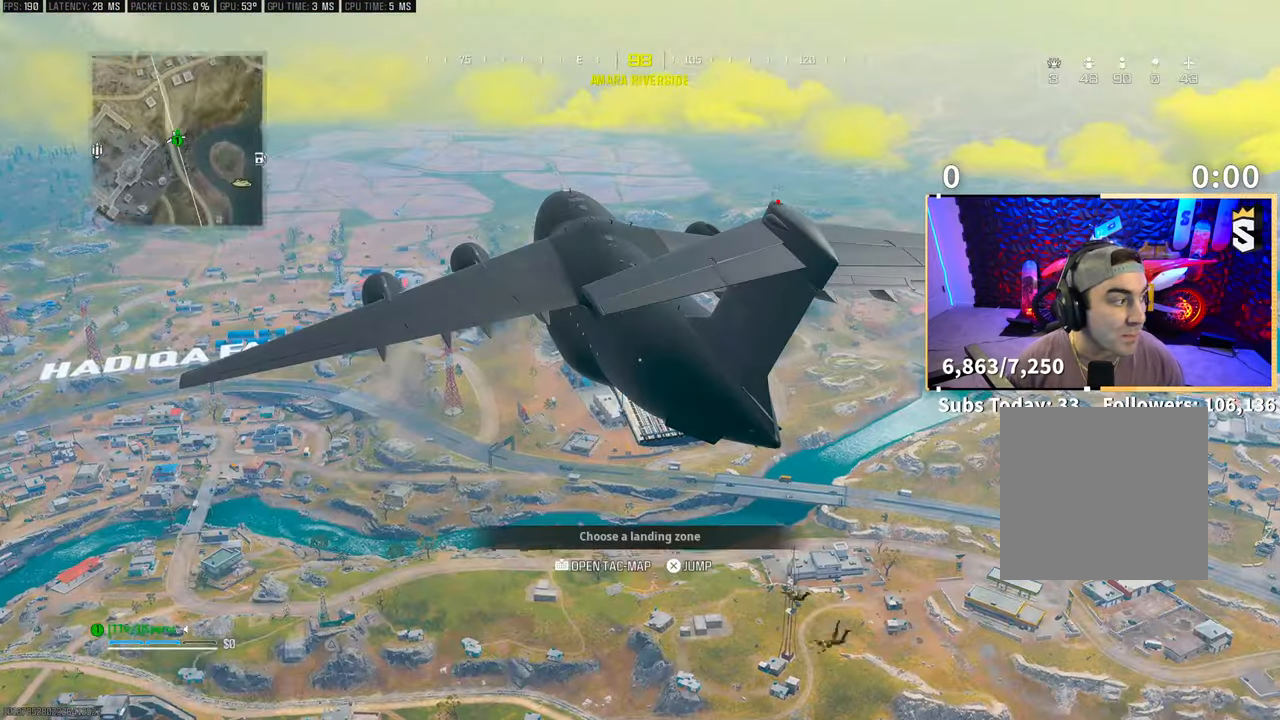
{"buttons": [], "left_stick": "center", "right_stick": "center", "events": []}
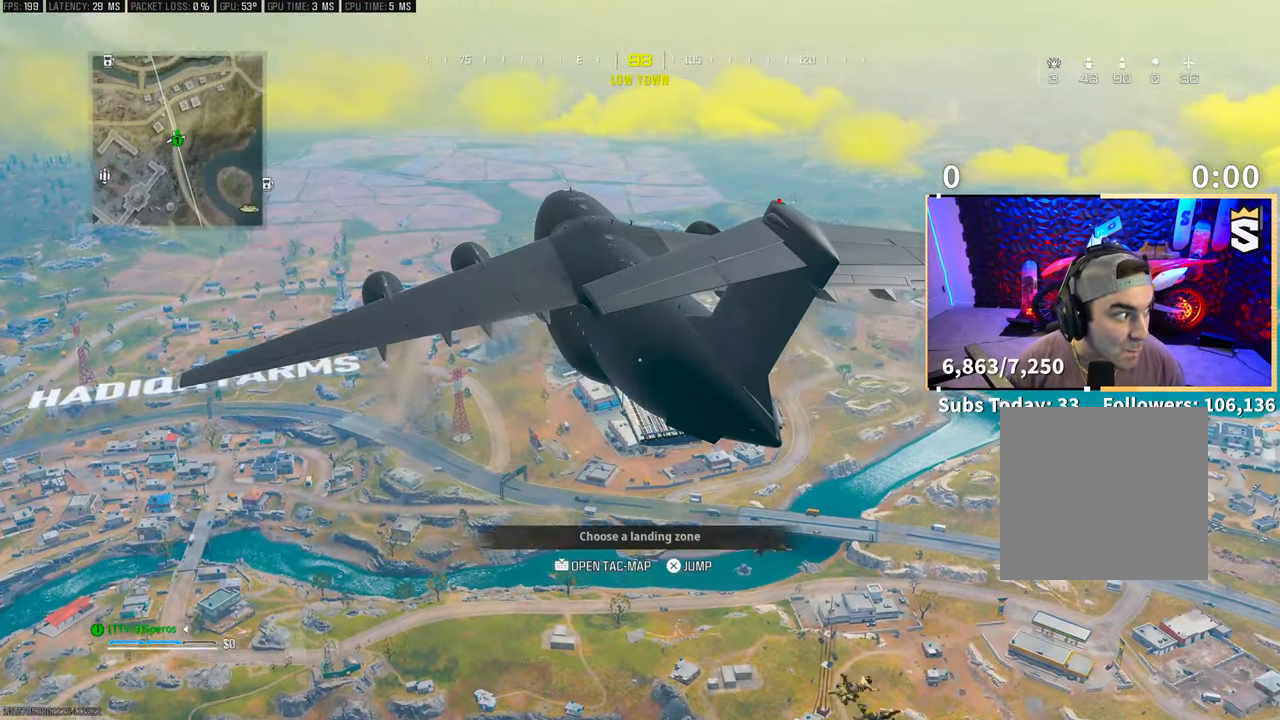
{"buttons": [], "left_stick": "center", "right_stick": "center", "events": []}
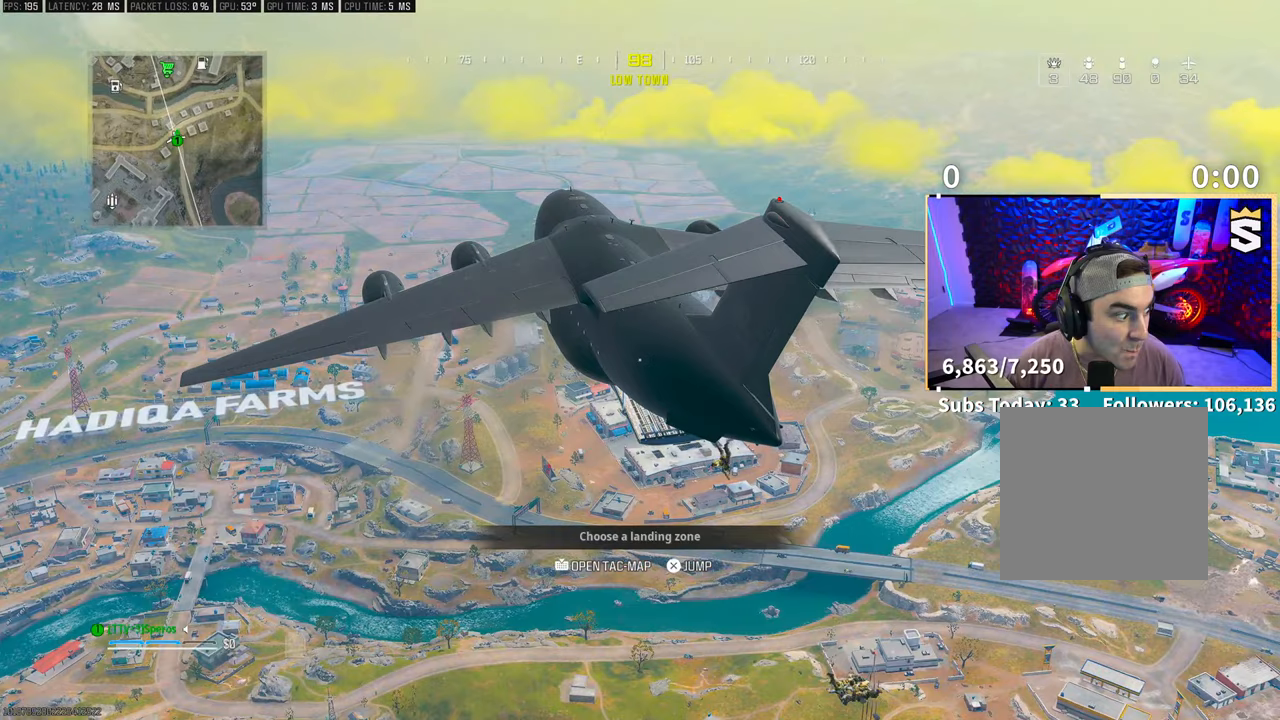
{"buttons": [], "left_stick": "center", "right_stick": "center", "events": []}
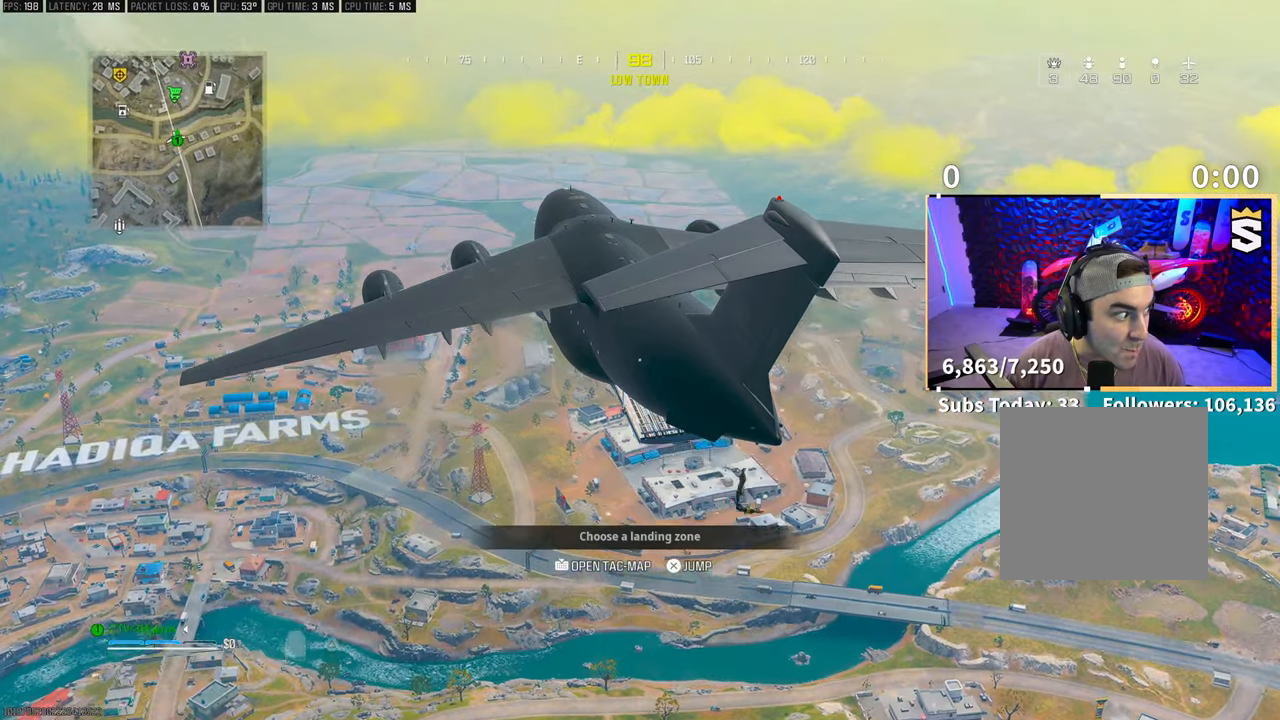
{"buttons": [], "left_stick": "center", "right_stick": "center", "events": []}
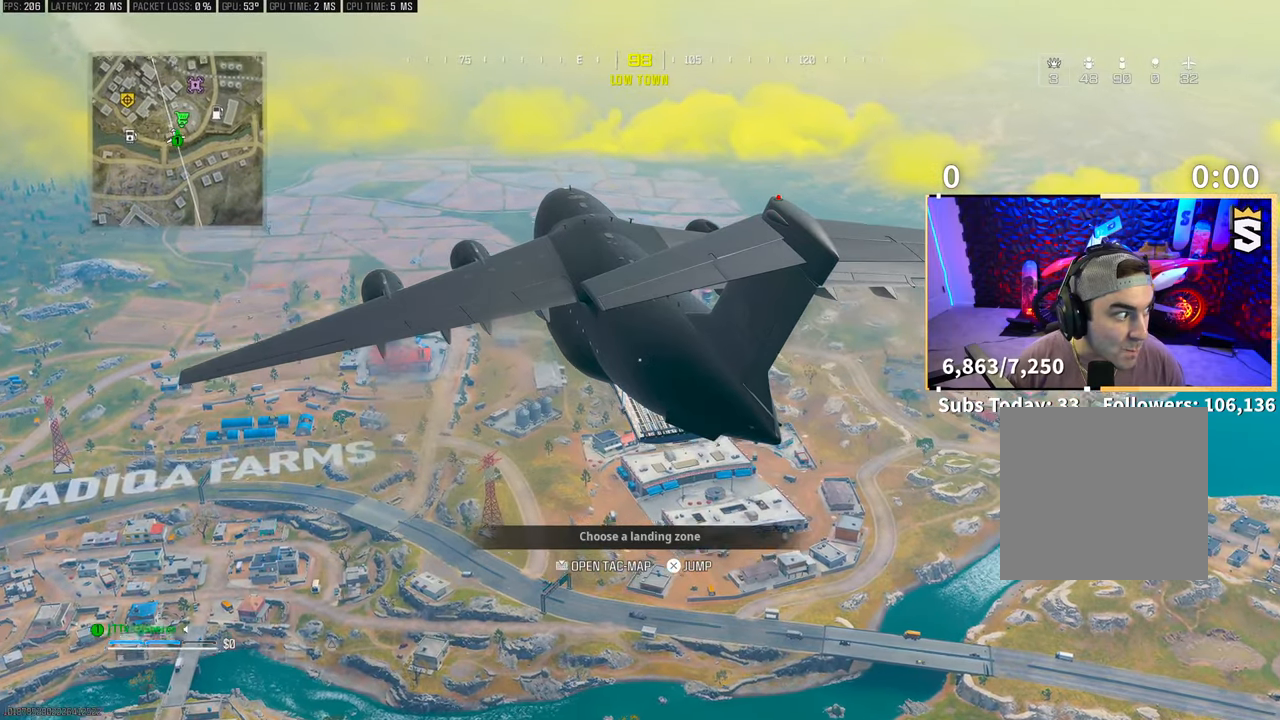
{"buttons": [], "left_stick": "center", "right_stick": "center", "events": []}
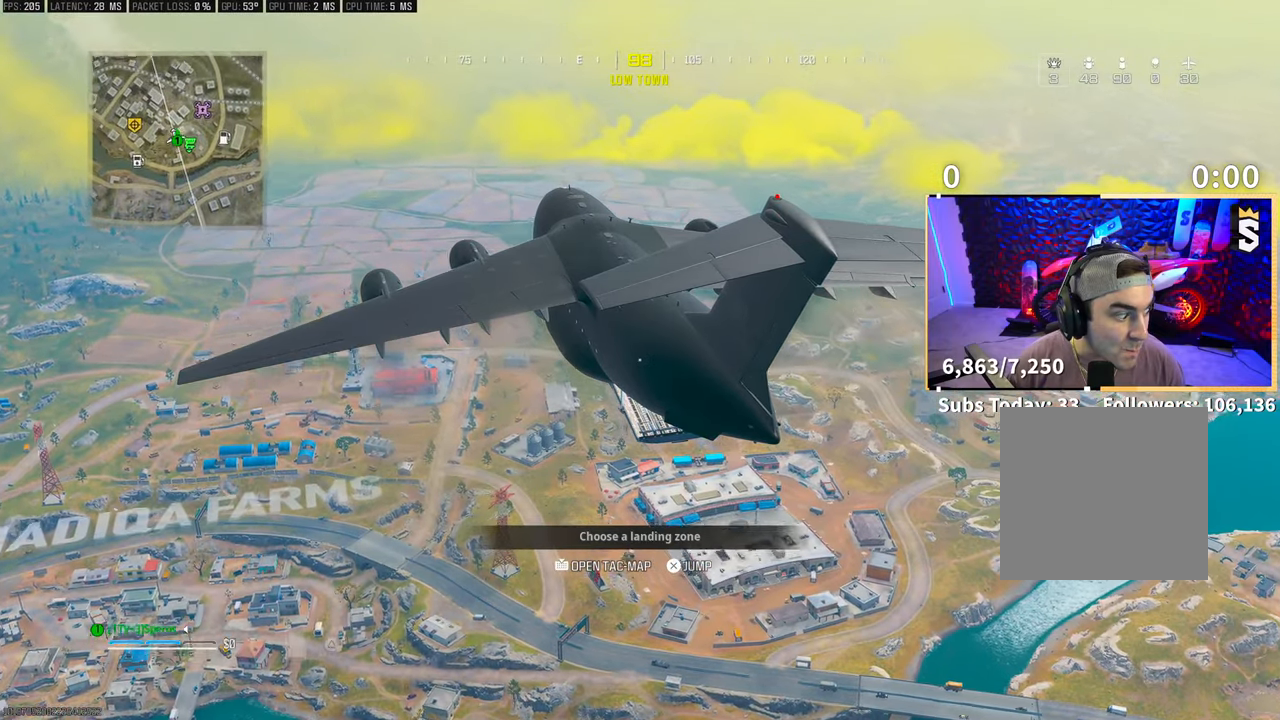
{"buttons": [], "left_stick": "center", "right_stick": "center", "events": []}
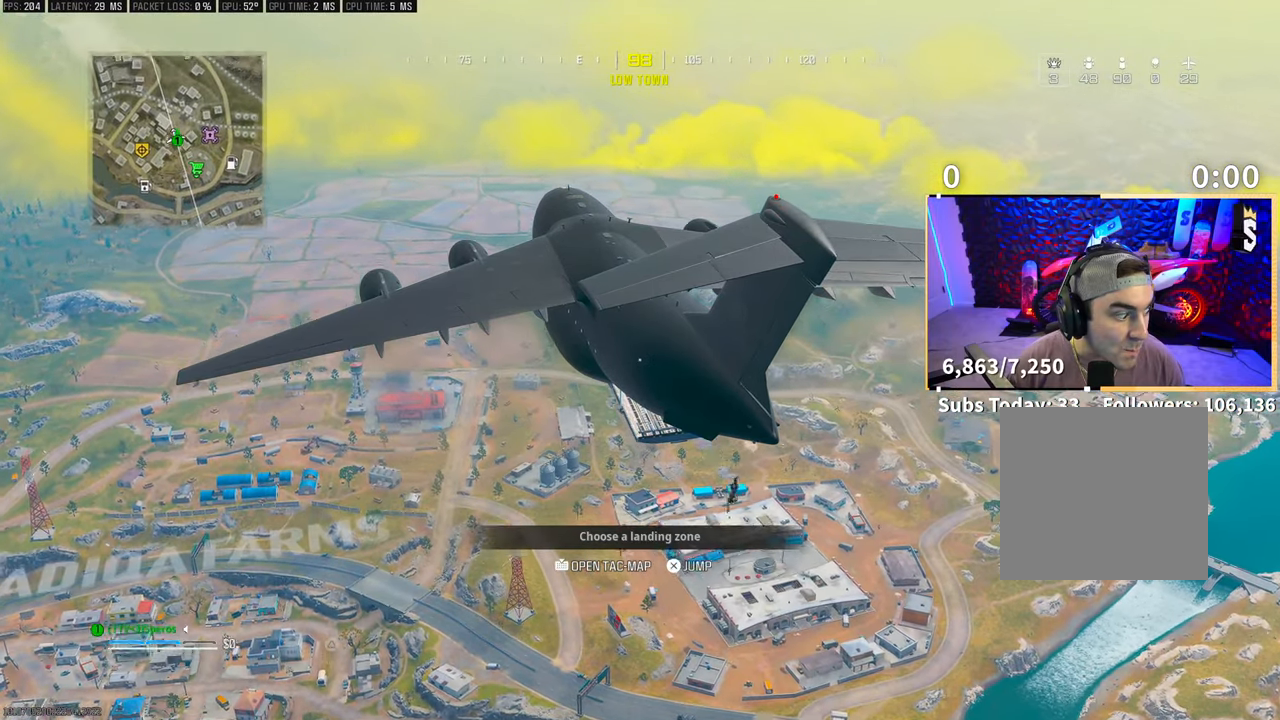
{"buttons": [], "left_stick": "center", "right_stick": "center", "events": []}
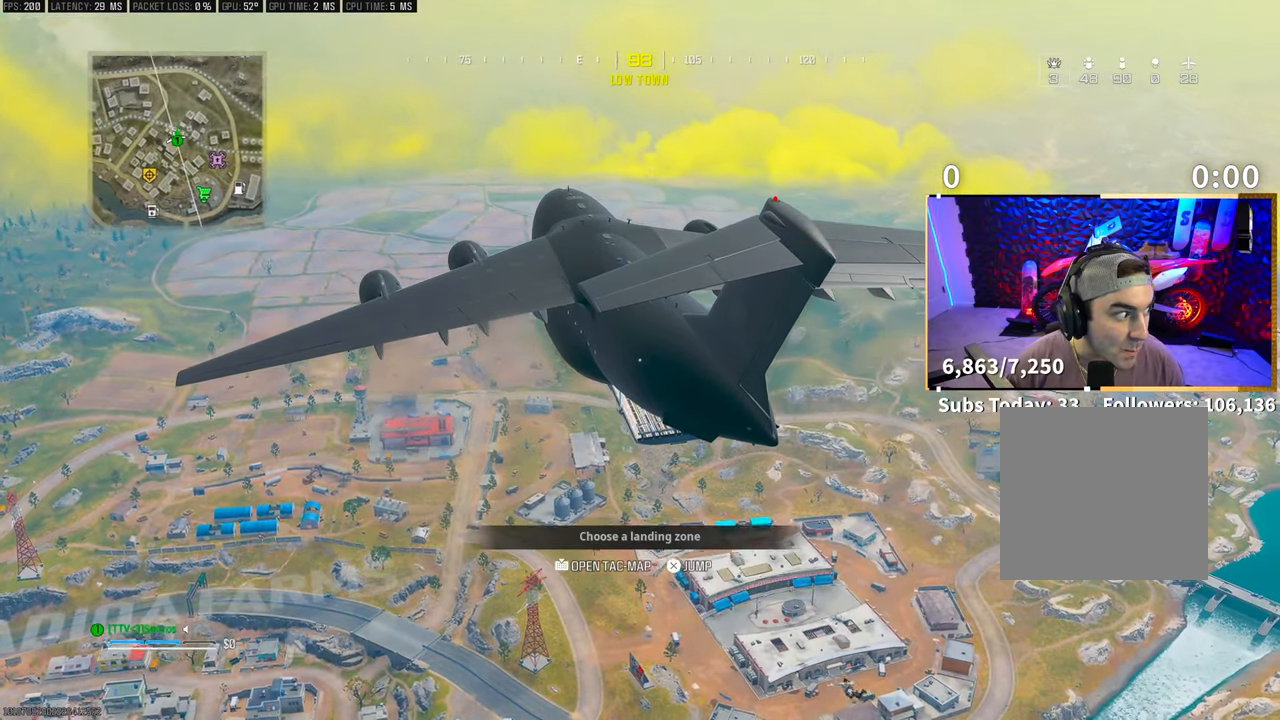
{"buttons": [], "left_stick": "center", "right_stick": "center", "events": []}
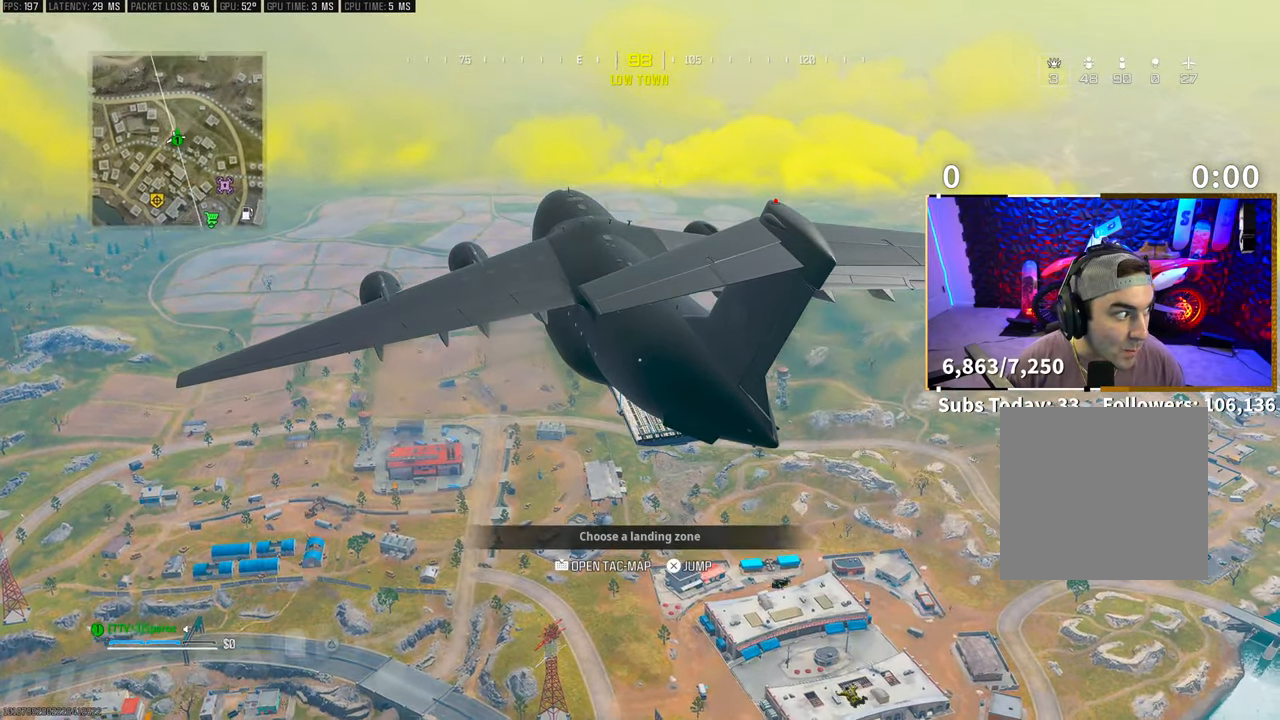
{"buttons": [], "left_stick": "center", "right_stick": "center", "events": []}
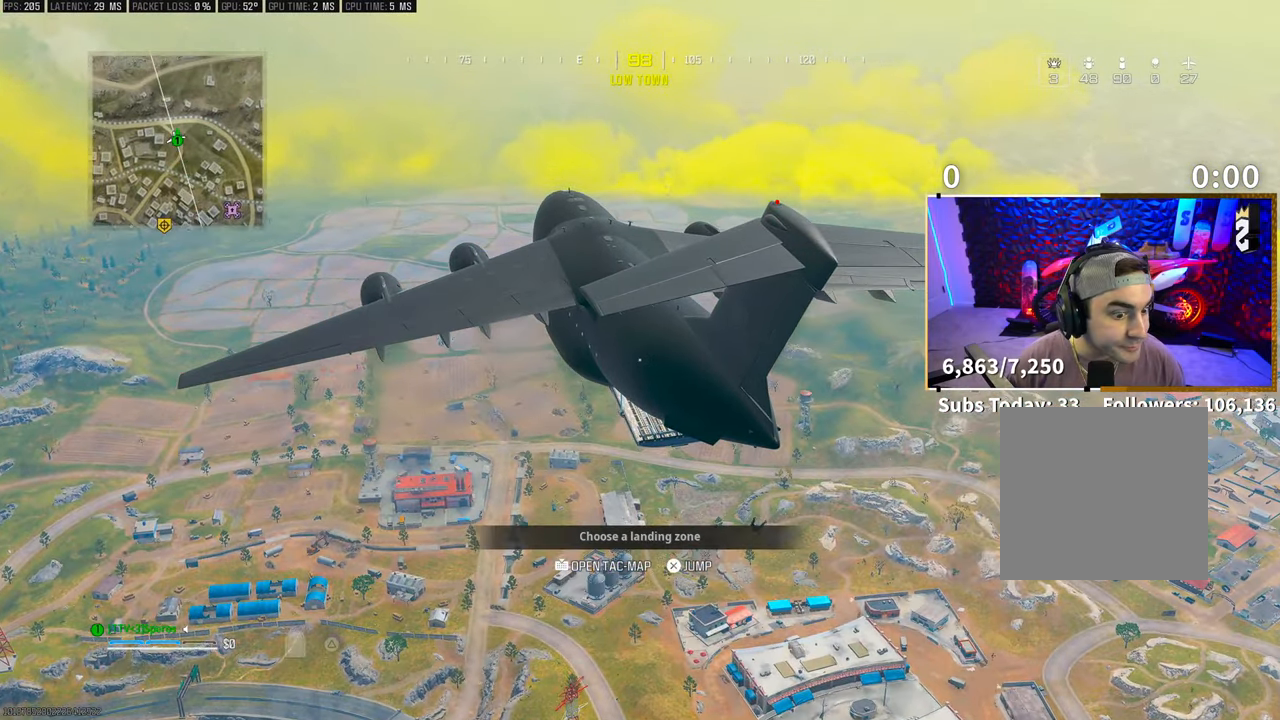
{"buttons": [], "left_stick": "center", "right_stick": "center", "events": []}
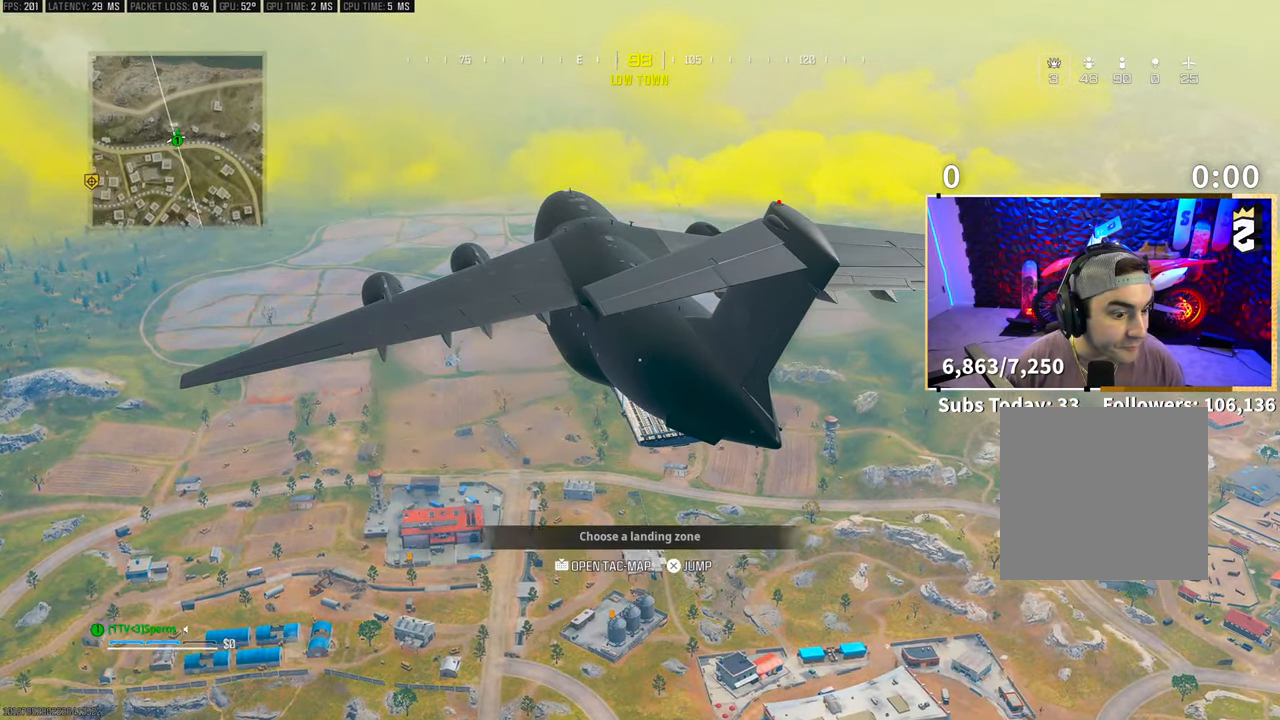
{"buttons": [], "left_stick": "up", "right_stick": "center", "events": [[400, "left_stick", "up"]]}
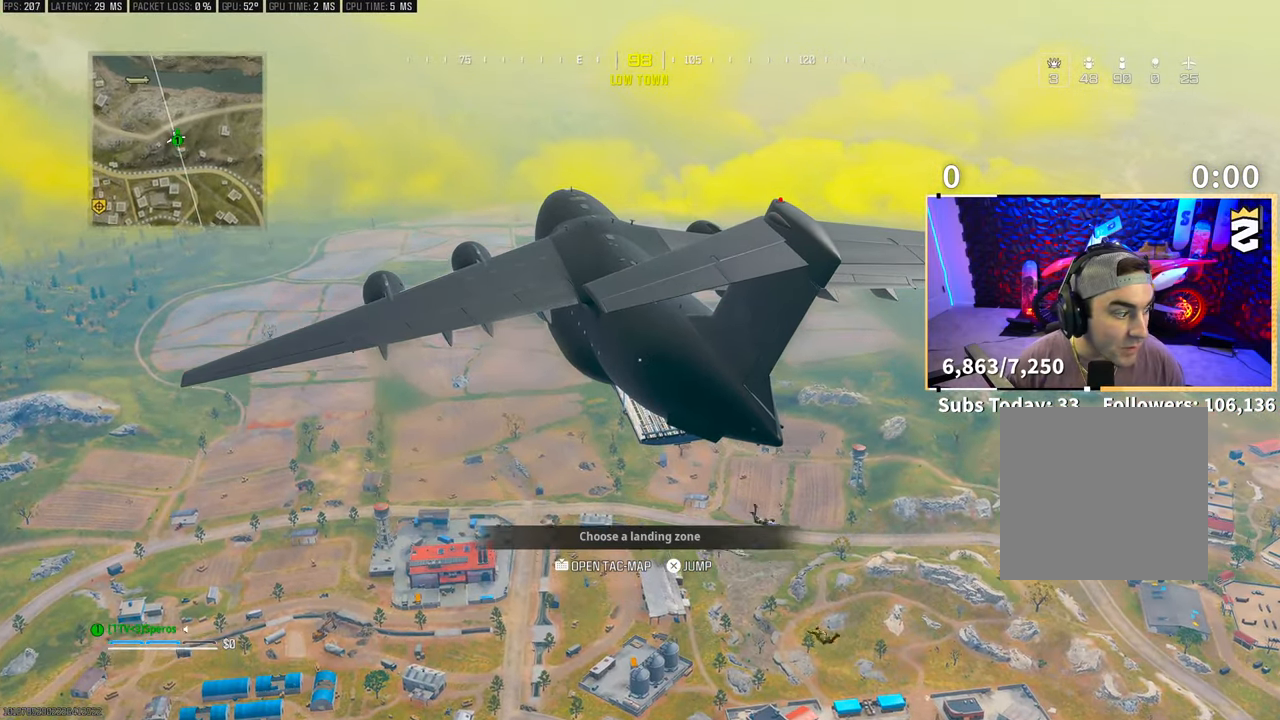
{"buttons": [], "left_stick": "up", "right_stick": "down-left", "events": [[383, "right_stick", "down-left"]]}
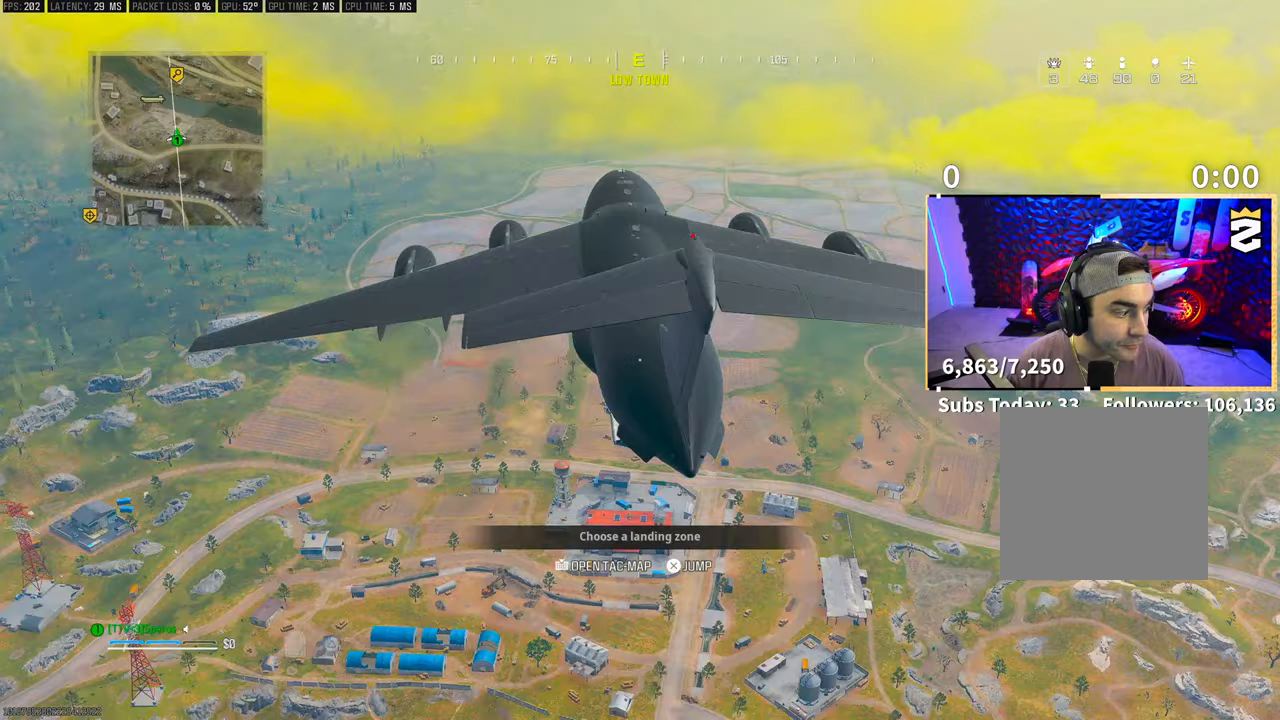
{"buttons": [], "left_stick": "center", "right_stick": "left", "events": [[50, "left_stick", "center"], [250, "right_stick", "left"]]}
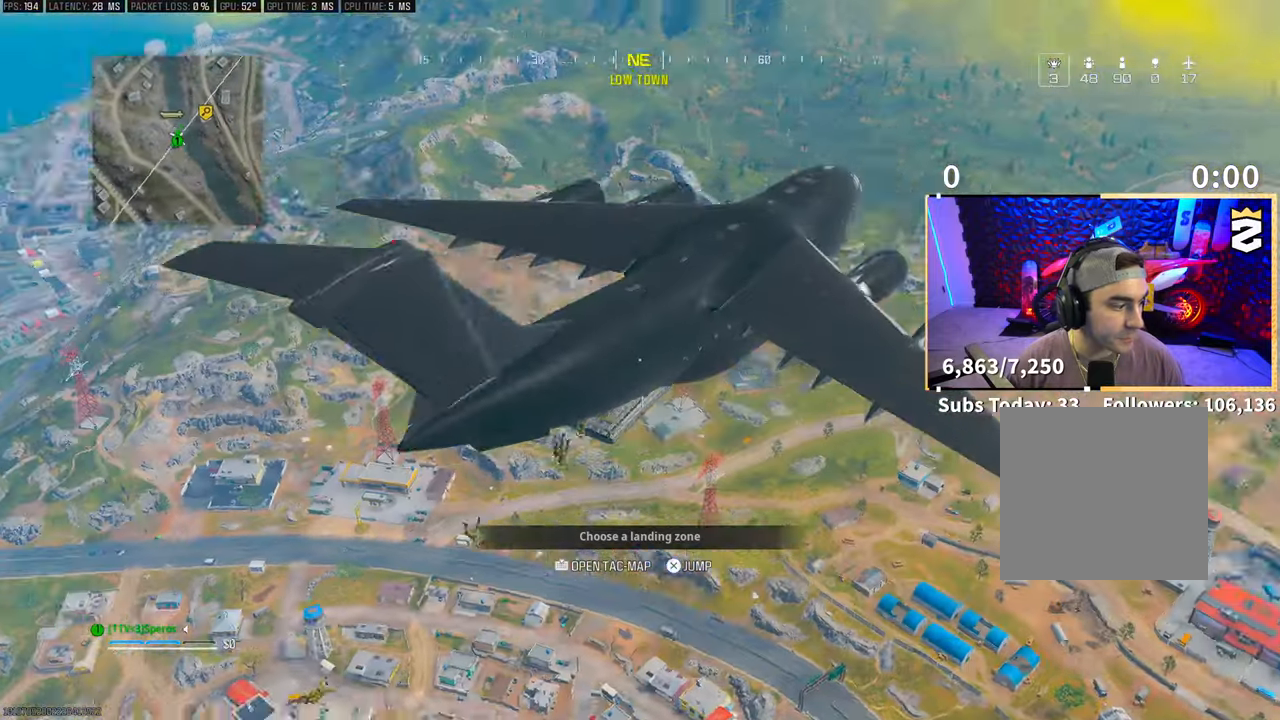
{"buttons": [], "left_stick": "up", "right_stick": "center", "events": [[33, "left_stick", "up"], [83, "right_stick", "center"], [250, "CROSS", "down"], [400, "CROSS", "up"]]}
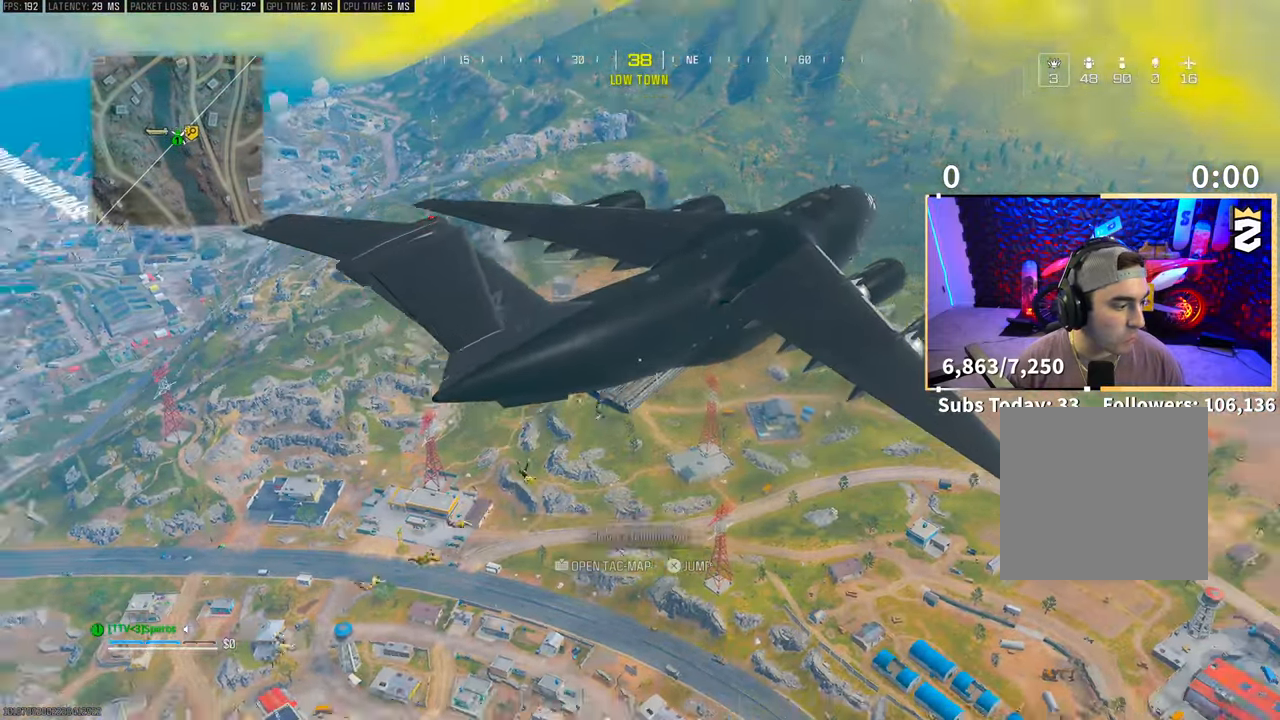
{"buttons": [], "left_stick": "up", "right_stick": "center", "events": []}
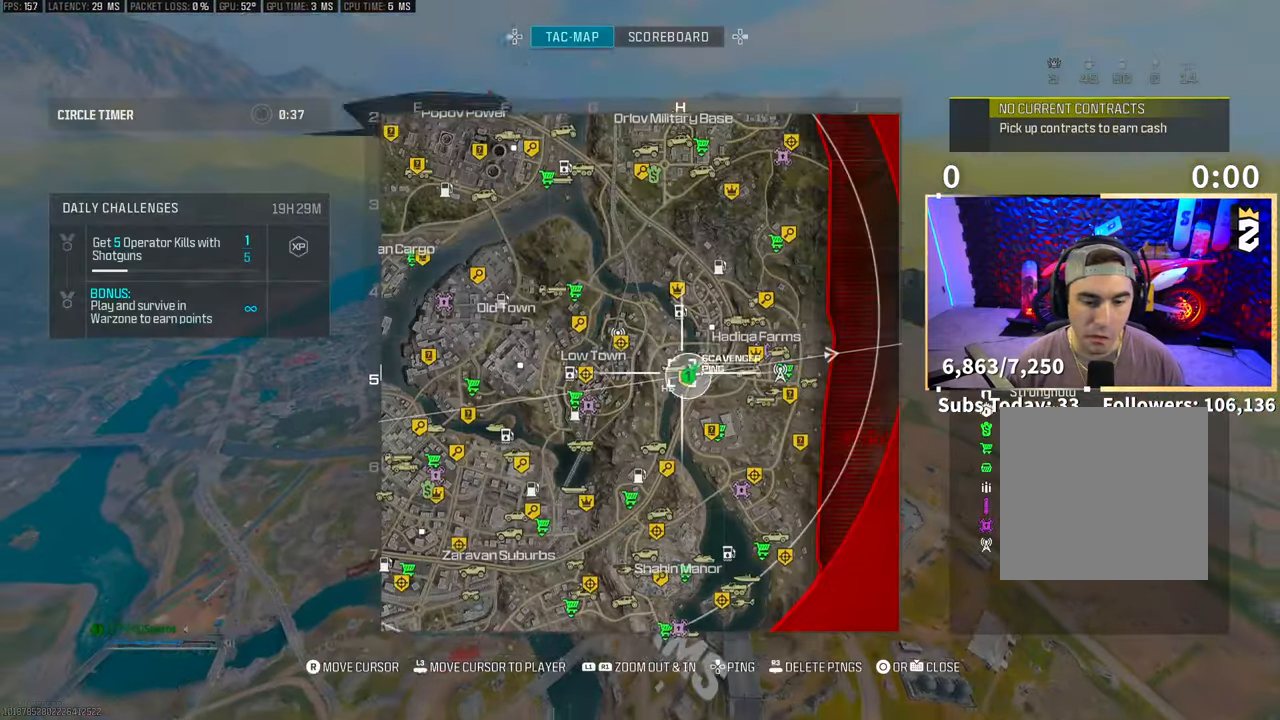
{"buttons": [], "left_stick": "up", "right_stick": "center", "events": []}
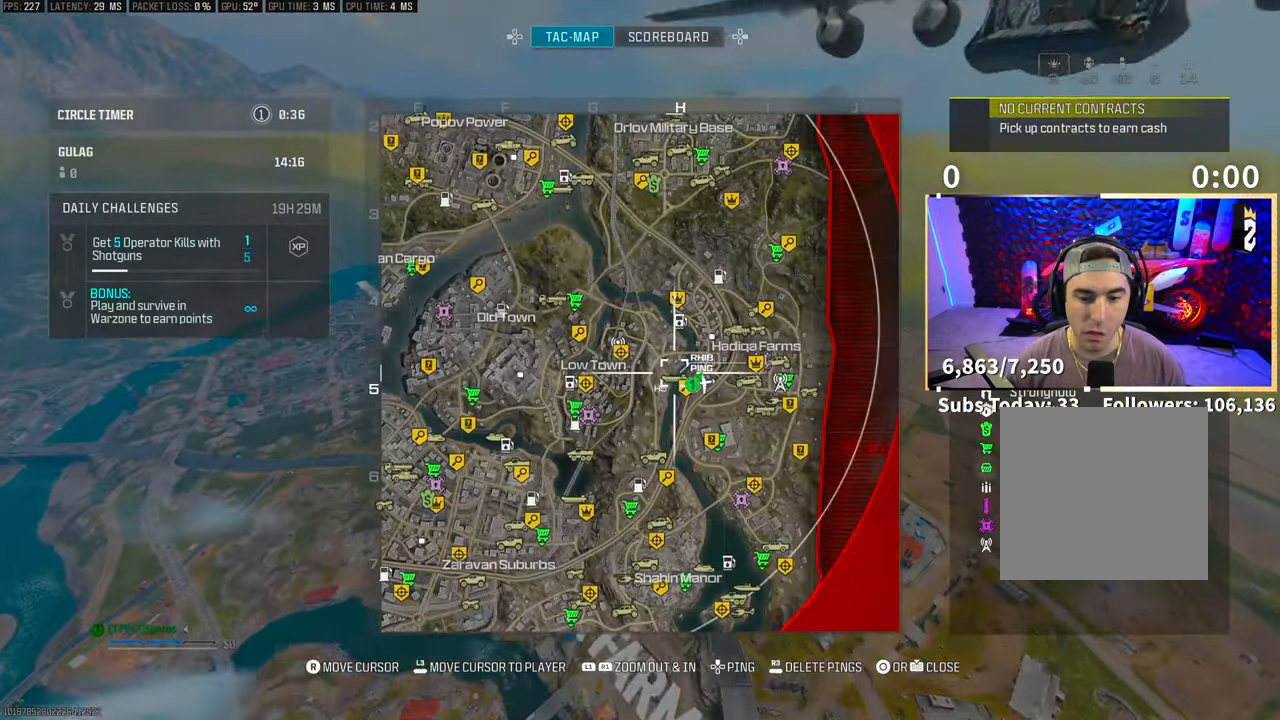
{"buttons": [], "left_stick": "up", "right_stick": "center", "events": [[50, "left_stick", "up-left"], [450, "left_stick", "up"]]}
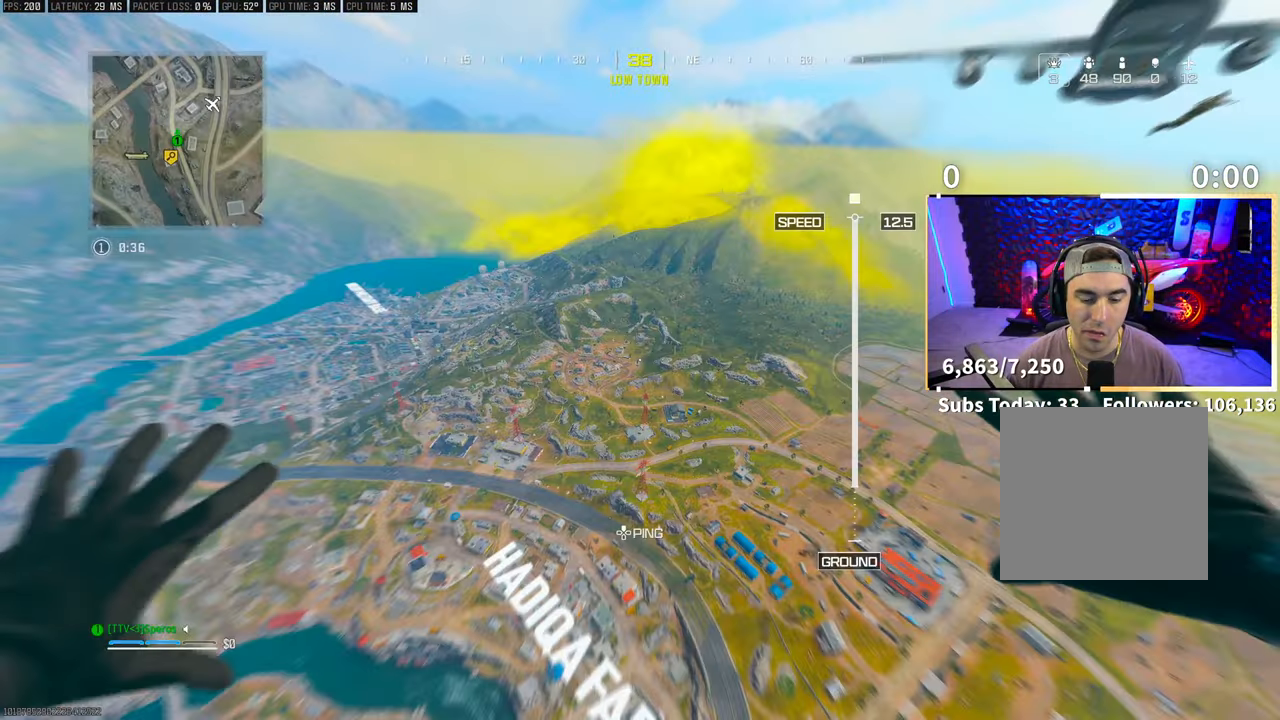
{"buttons": [], "left_stick": "right", "right_stick": "down-left", "events": [[100, "right_stick", "down-left"], [433, "left_stick", "right"]]}
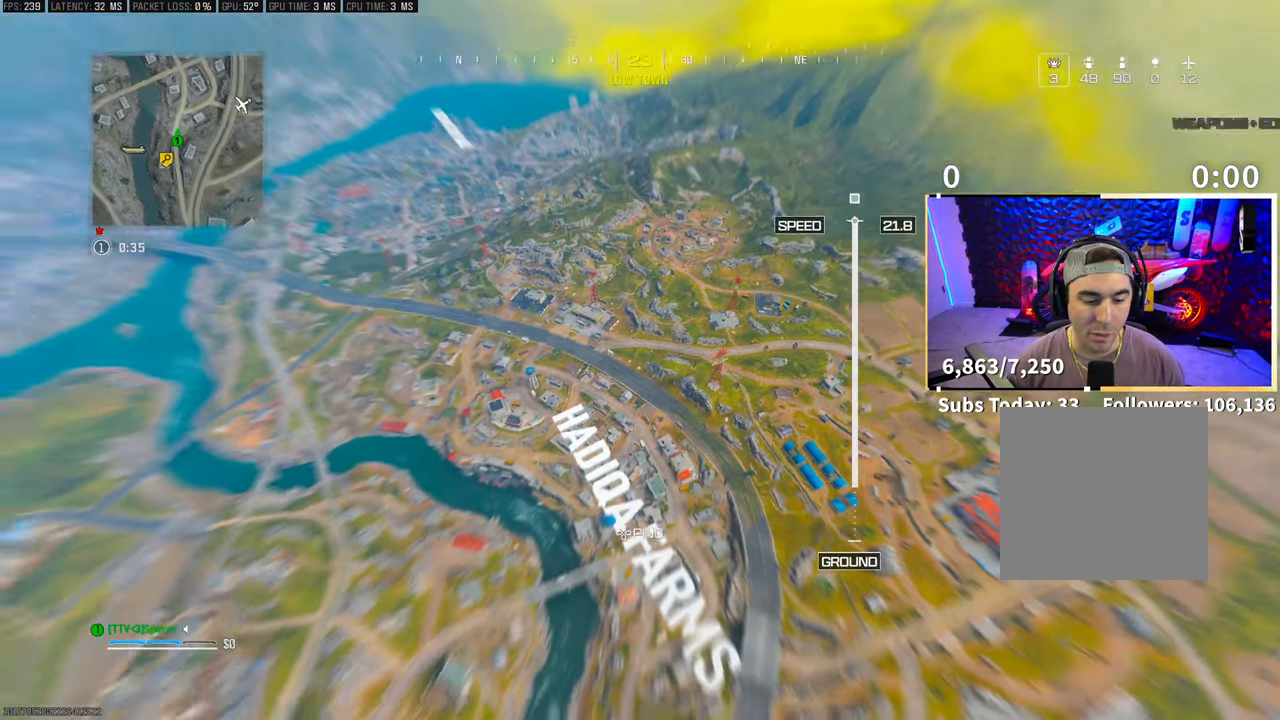
{"buttons": [], "left_stick": "right", "right_stick": "left", "events": [[300, "right_stick", "left"]]}
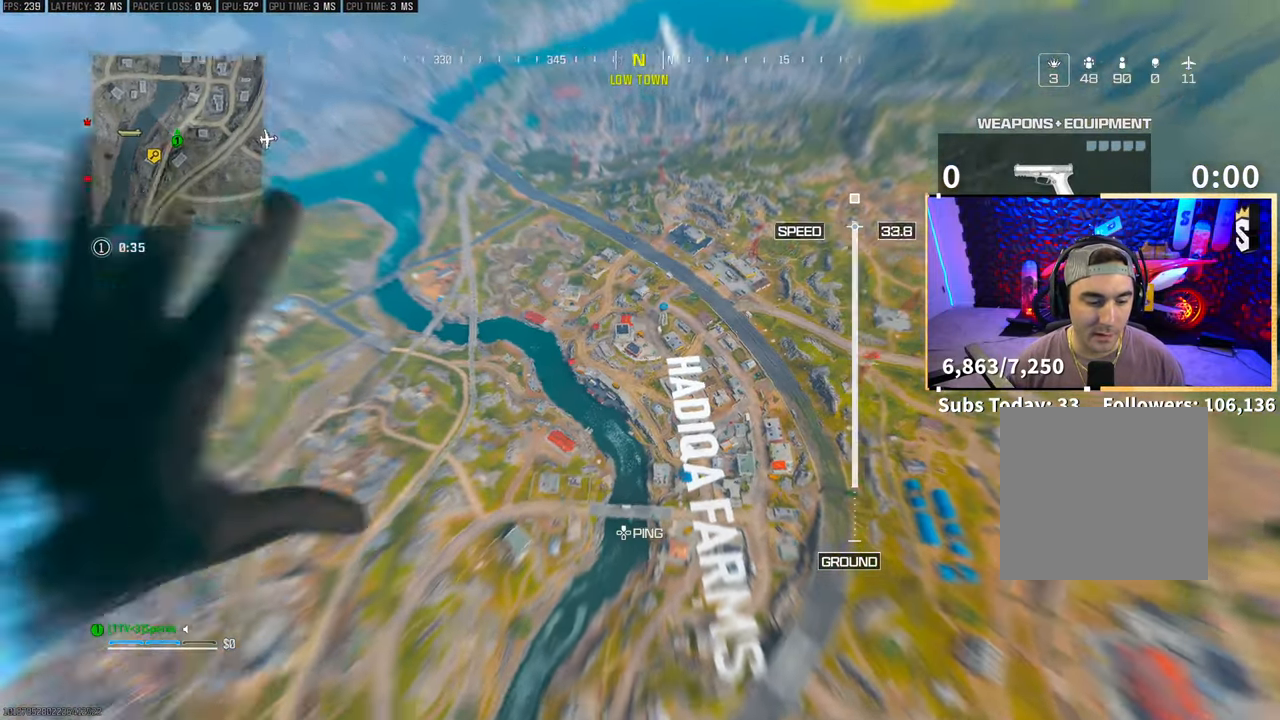
{"buttons": [], "left_stick": "right", "right_stick": "up-left", "events": [[300, "left_stick", "center"], [300, "right_stick", "up-left"], [433, "left_stick", "right"]]}
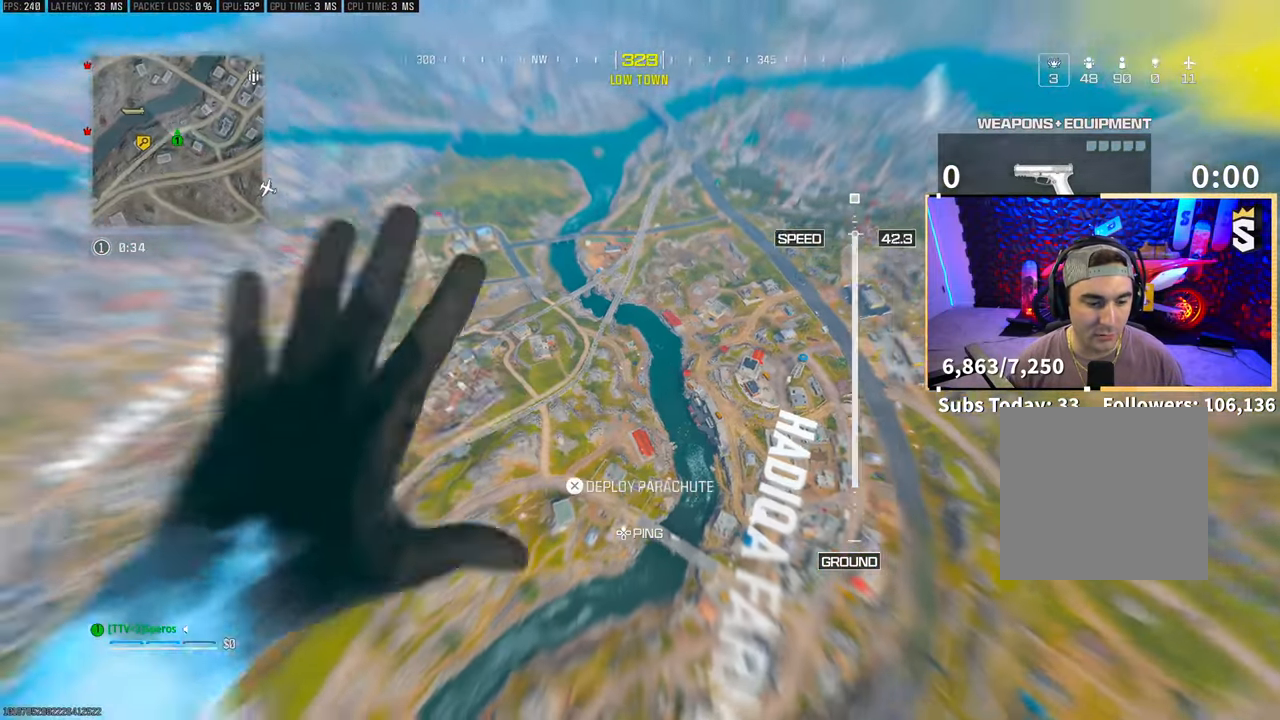
{"buttons": [], "left_stick": "right", "right_stick": "right", "events": [[150, "right_stick", "center"], [500, "right_stick", "right"]]}